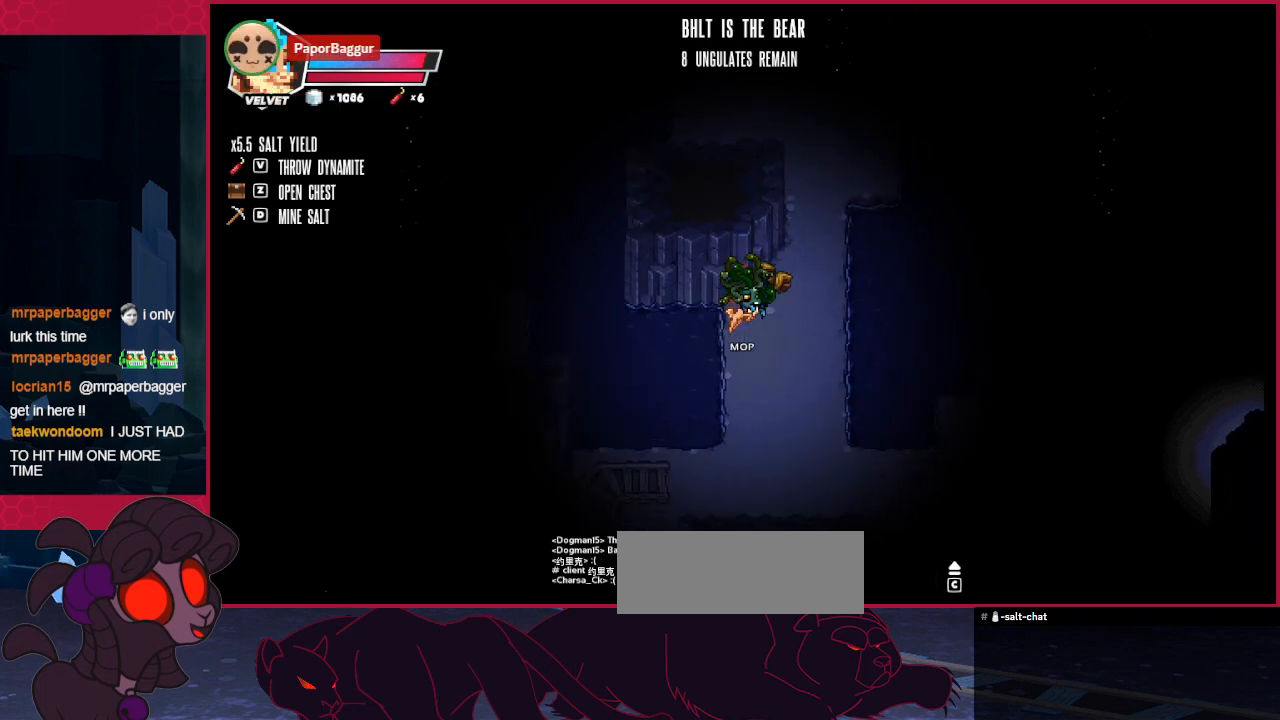
Gameplay with keyboard; each line is a JSON object with the keys held at the frame after it. "events" lists presses ("down") and releases ("up") of "a", "ab", "b", "bc", "c", "d", "down", "left", "right" and "up" between this image and that frame as [ms after this image, input, new state], when the widget could be followed in between. No other keys are recorded. Mouse input is not recorded. Key names are as the overlay labels them; some are game actions (e.g. jump) rather than physical keys.
{"keys": ["up"], "events": [[206, "up", "down"], [447, "right", "up"]]}
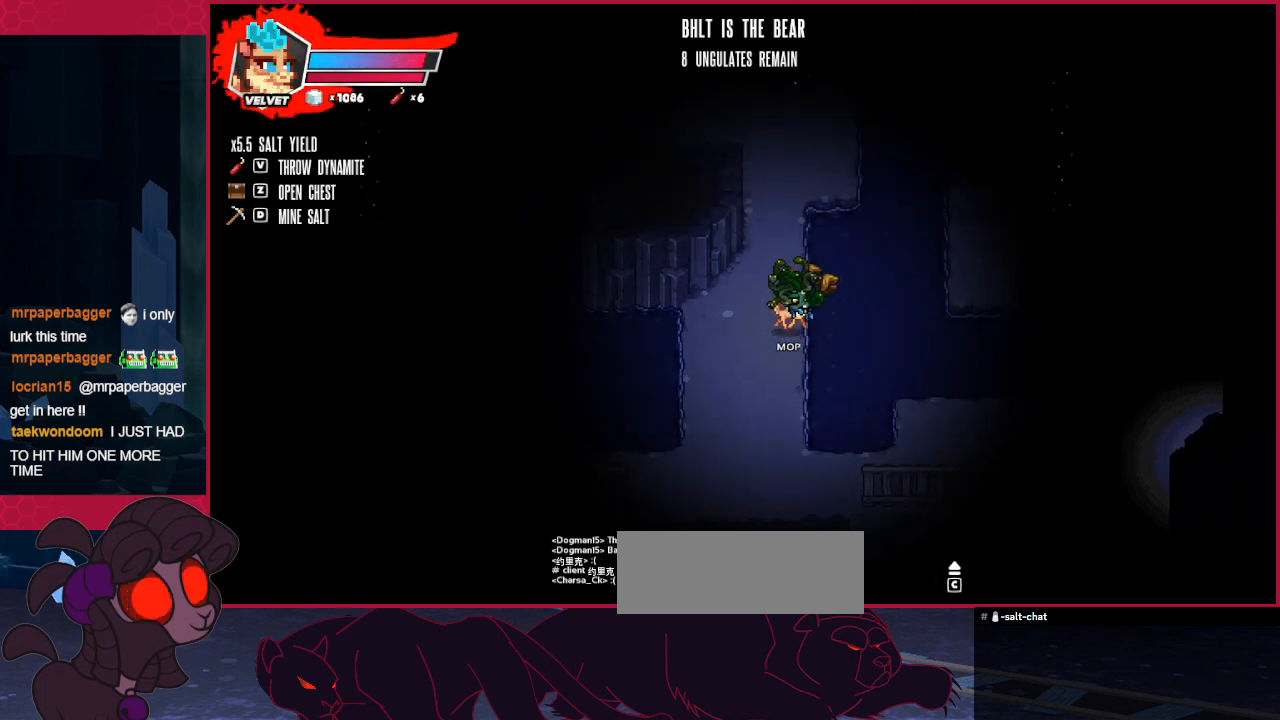
{"keys": ["up"], "events": []}
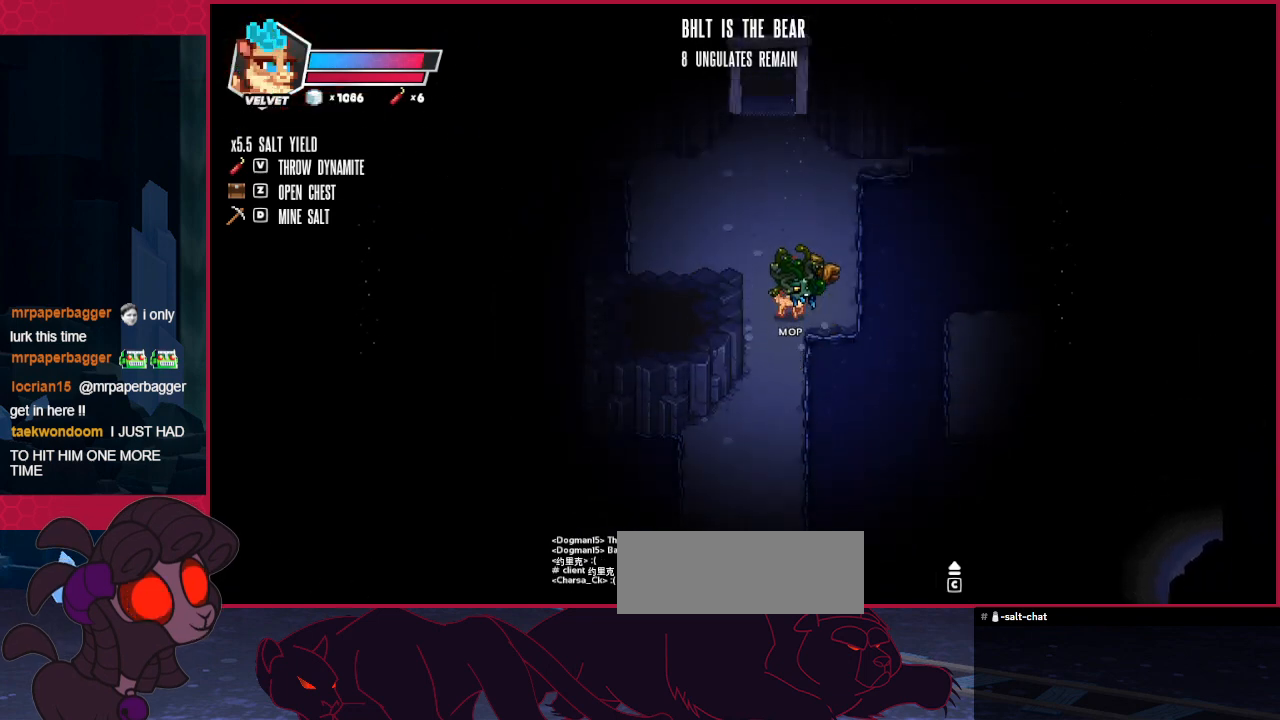
{"keys": ["up"], "events": [[69, "left", "down"], [103, "left", "up"]]}
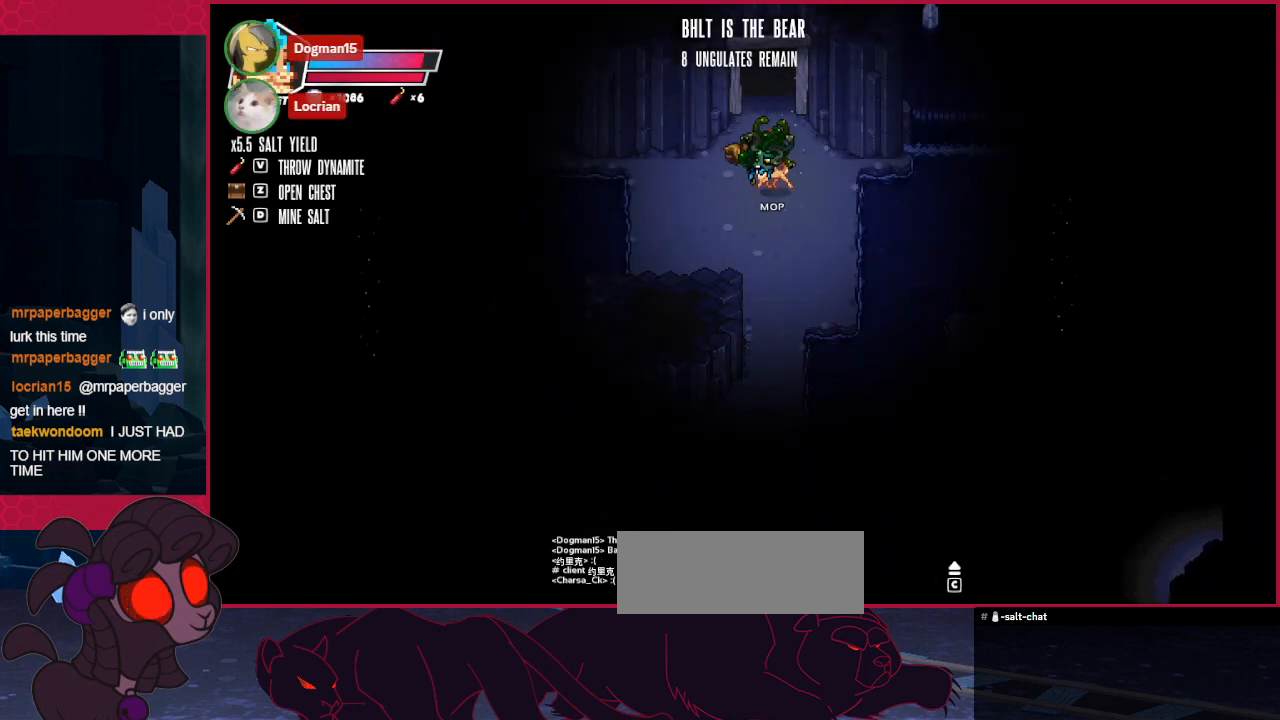
{"keys": ["up"], "events": []}
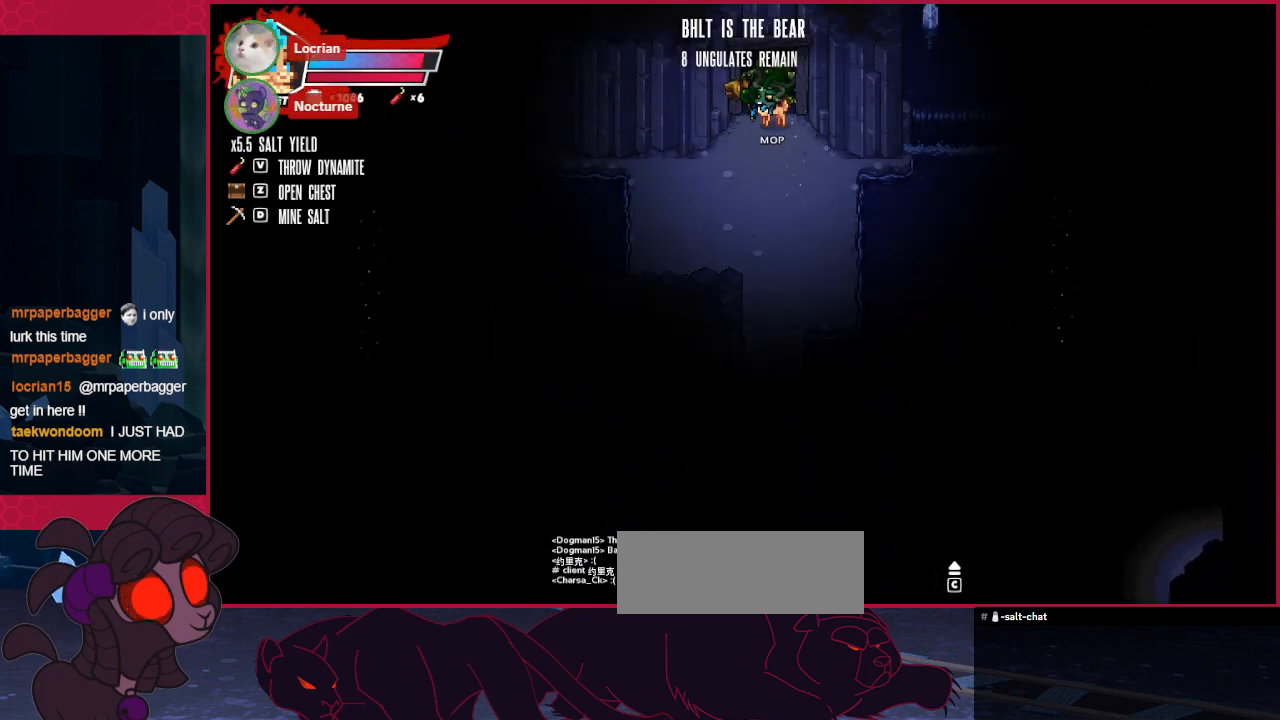
{"keys": [], "events": [[138, "up", "up"]]}
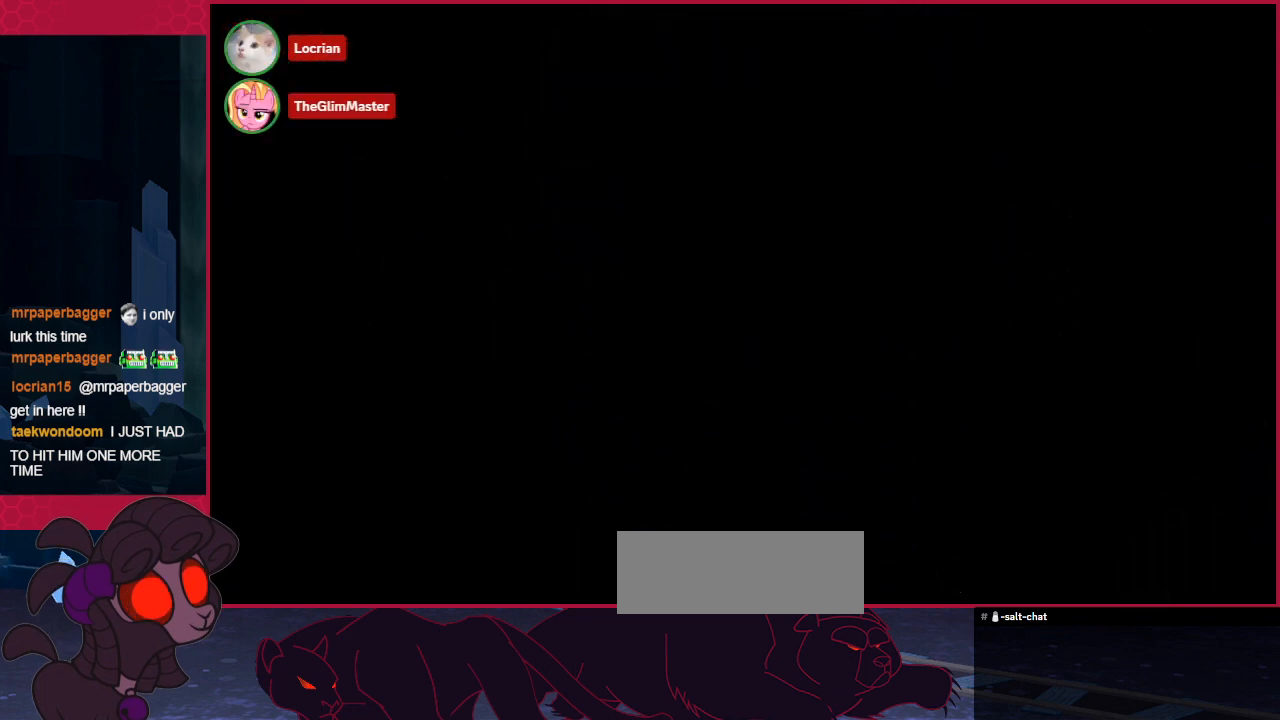
{"keys": [], "events": []}
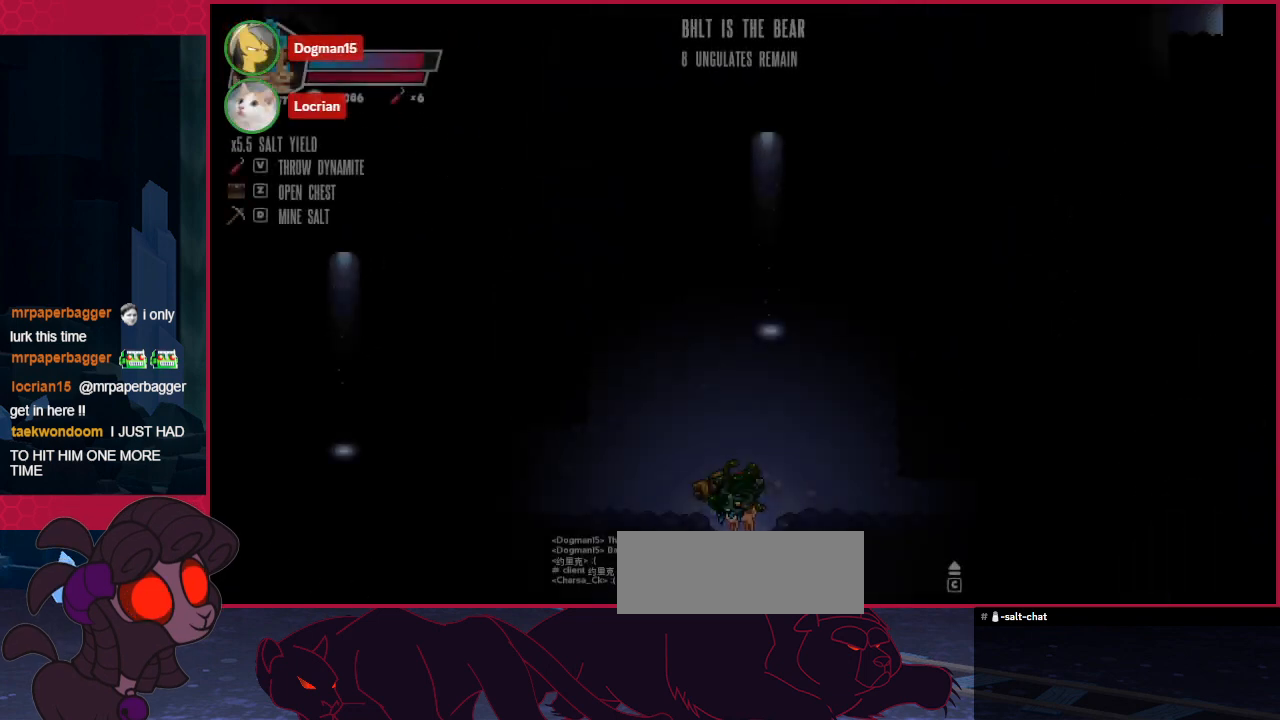
{"keys": ["up"], "events": [[447, "up", "down"]]}
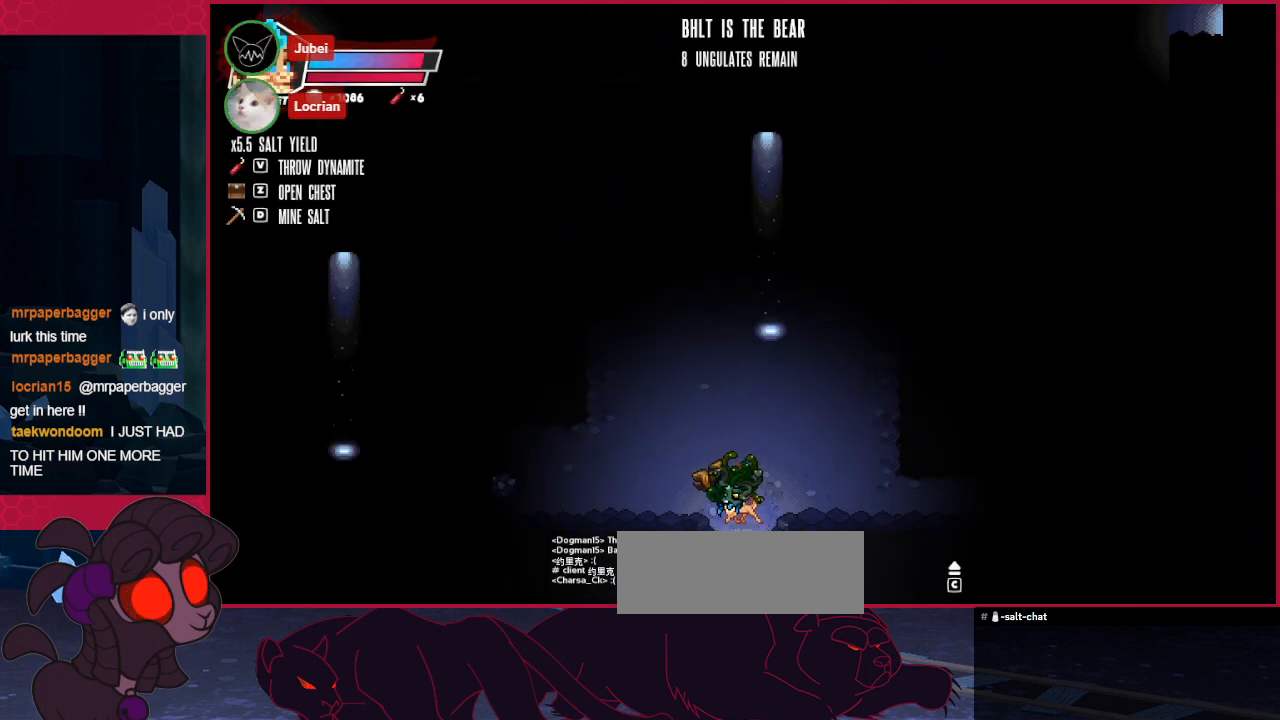
{"keys": ["left"], "events": [[138, "left", "down"], [413, "up", "up"]]}
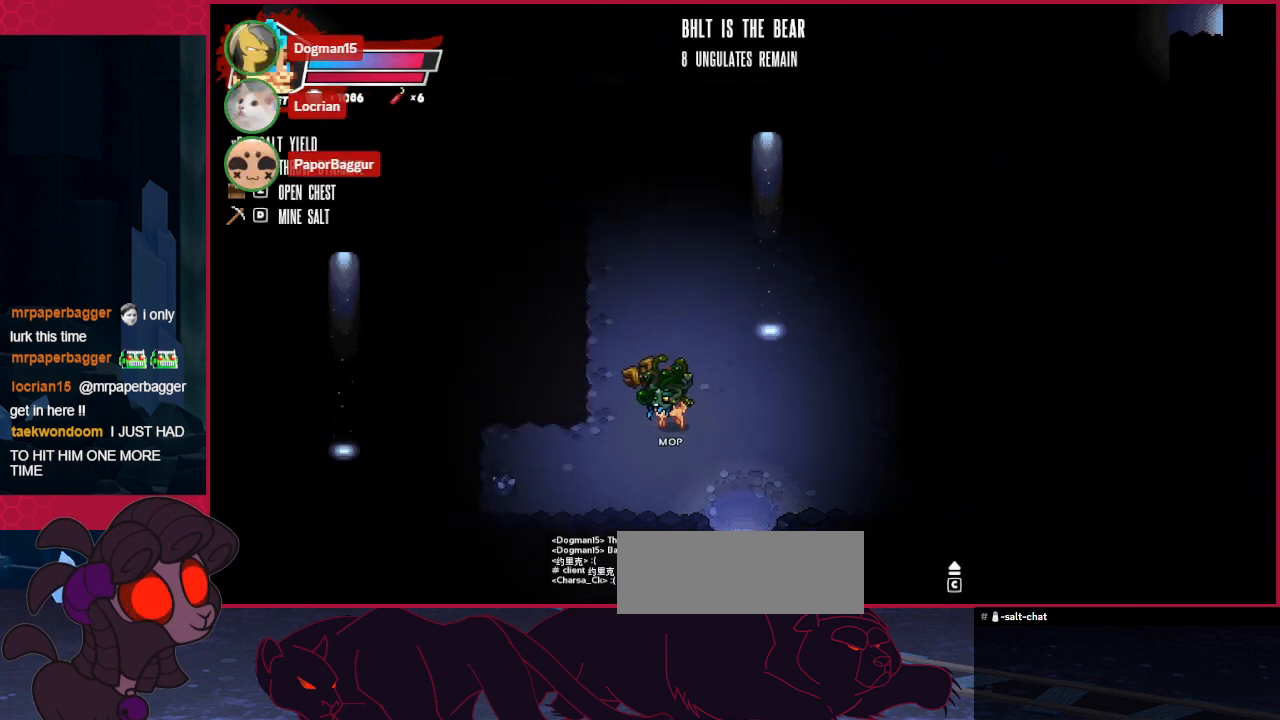
{"keys": [], "events": [[138, "down", "down"], [413, "down", "up"], [448, "left", "up"]]}
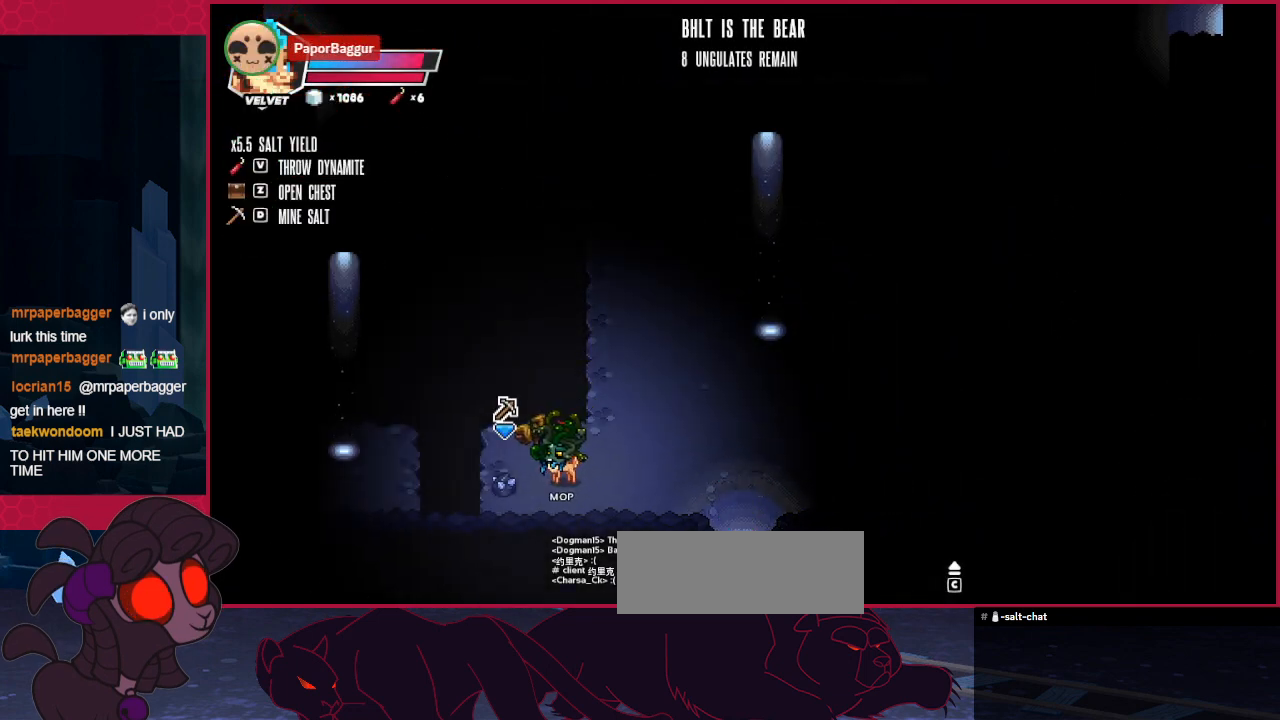
{"keys": ["right"], "events": [[447, "right", "down"]]}
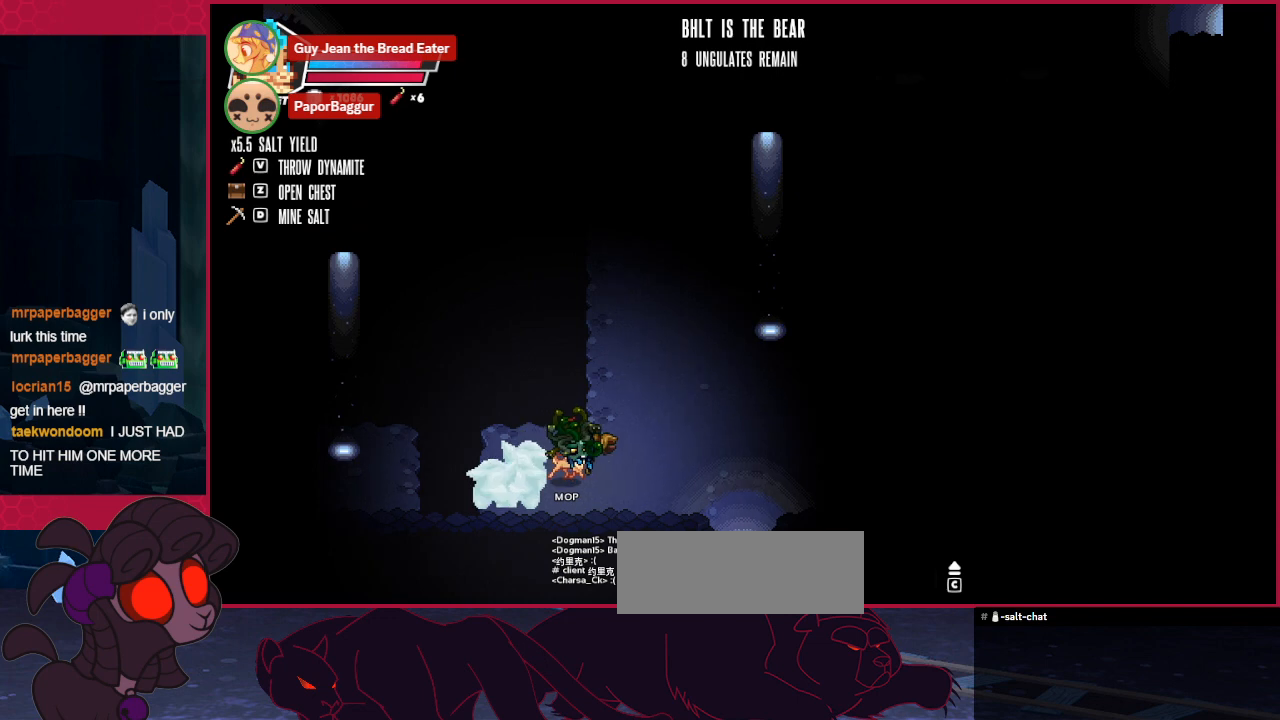
{"keys": ["right", "up"], "events": [[68, "up", "down"]]}
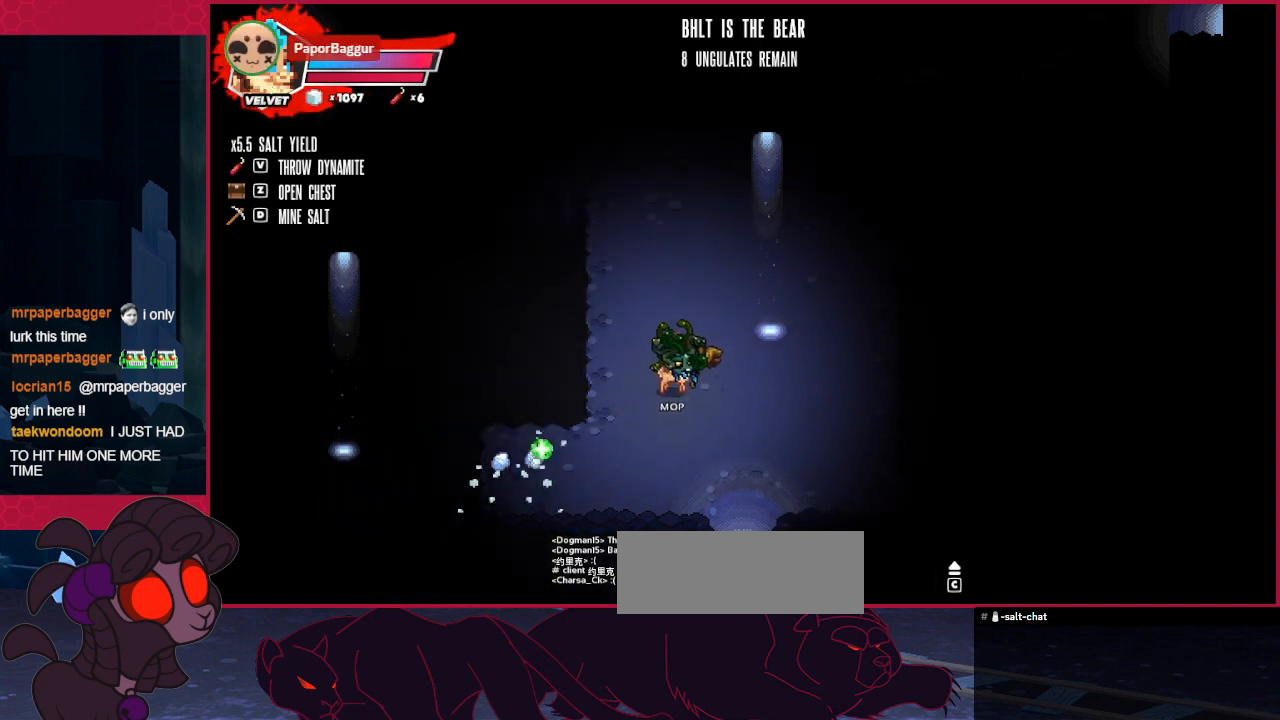
{"keys": [], "events": [[344, "right", "up"], [379, "left", "down"], [379, "up", "up"], [482, "left", "up"]]}
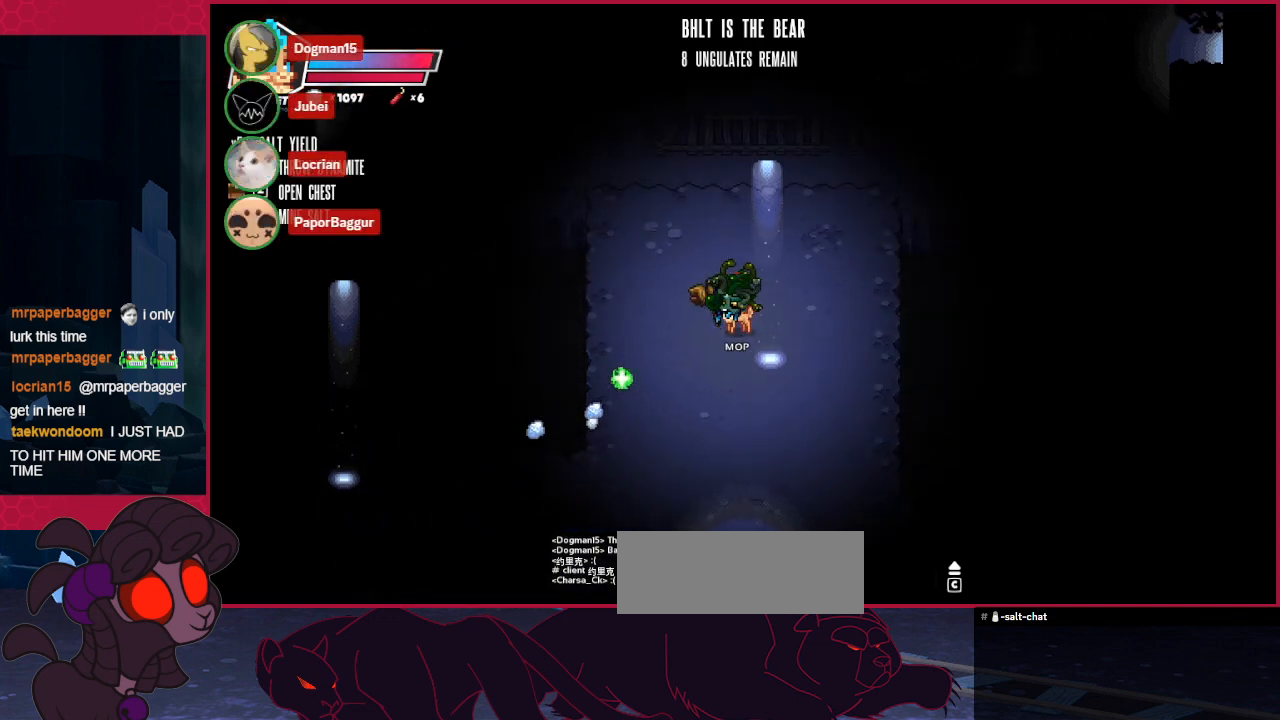
{"keys": ["left", "right"], "events": [[34, "right", "down"], [103, "right", "up"], [138, "left", "down"], [172, "left", "up"], [241, "right", "down"], [275, "right", "up"], [344, "left", "down"], [413, "left", "up"], [413, "right", "down"], [516, "left", "down"]]}
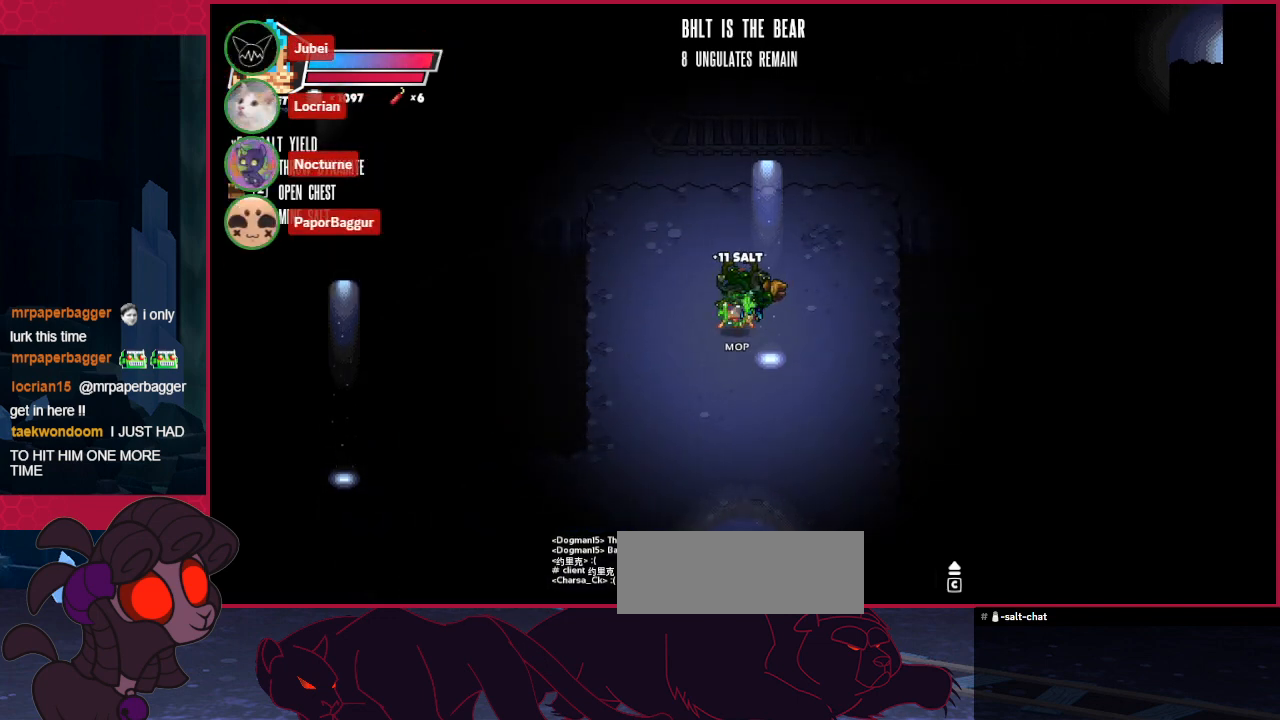
{"keys": [], "events": [[69, "left", "up"], [207, "right", "up"]]}
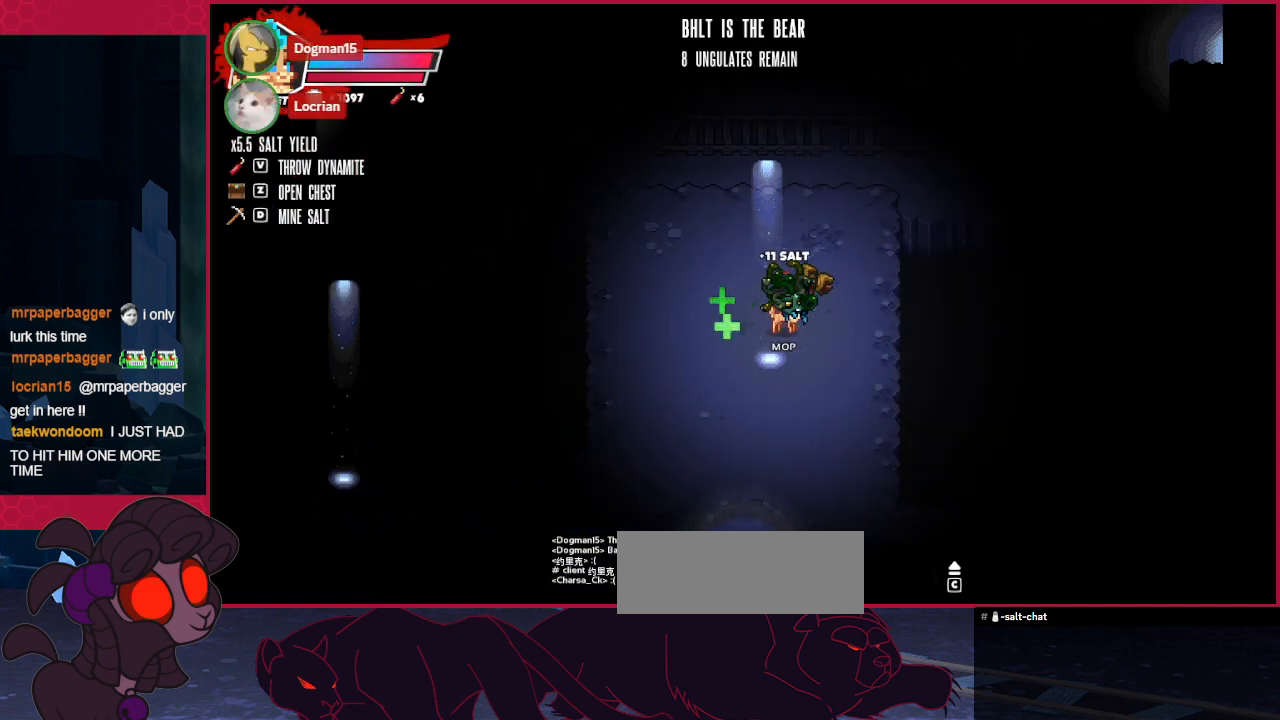
{"keys": [], "events": [[276, "bc", "down"], [448, "bc", "up"]]}
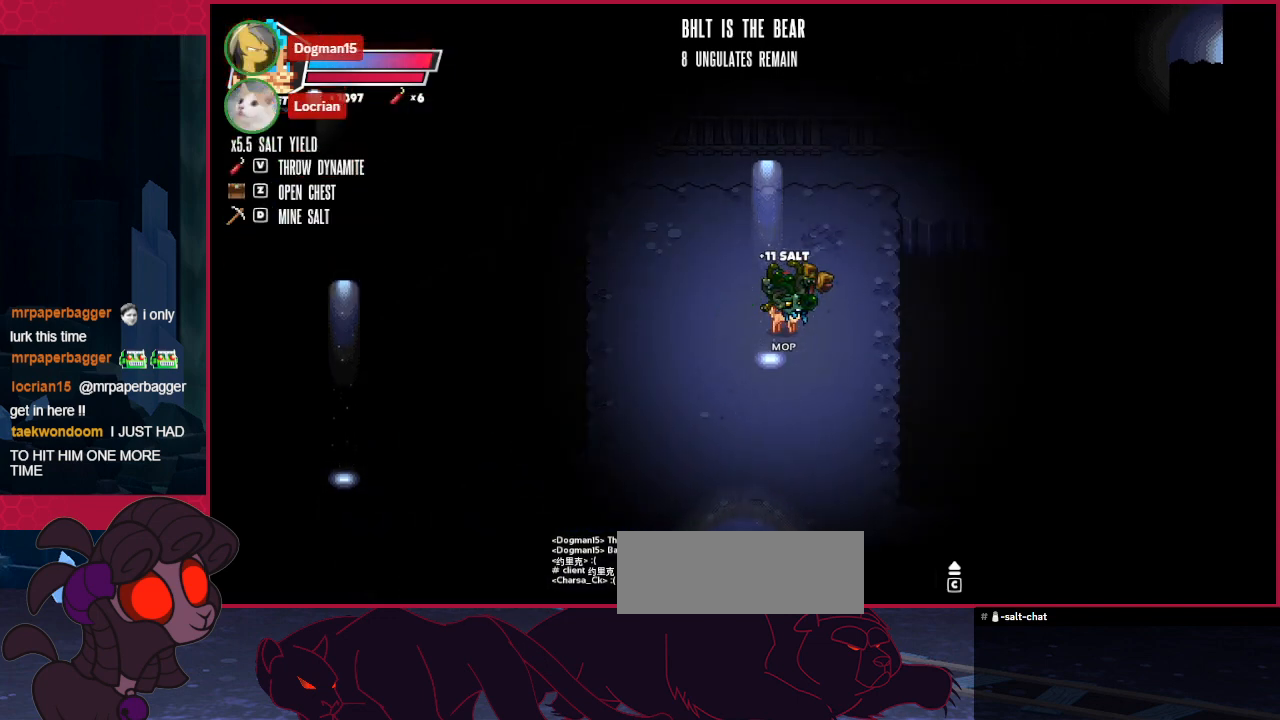
{"keys": [], "events": []}
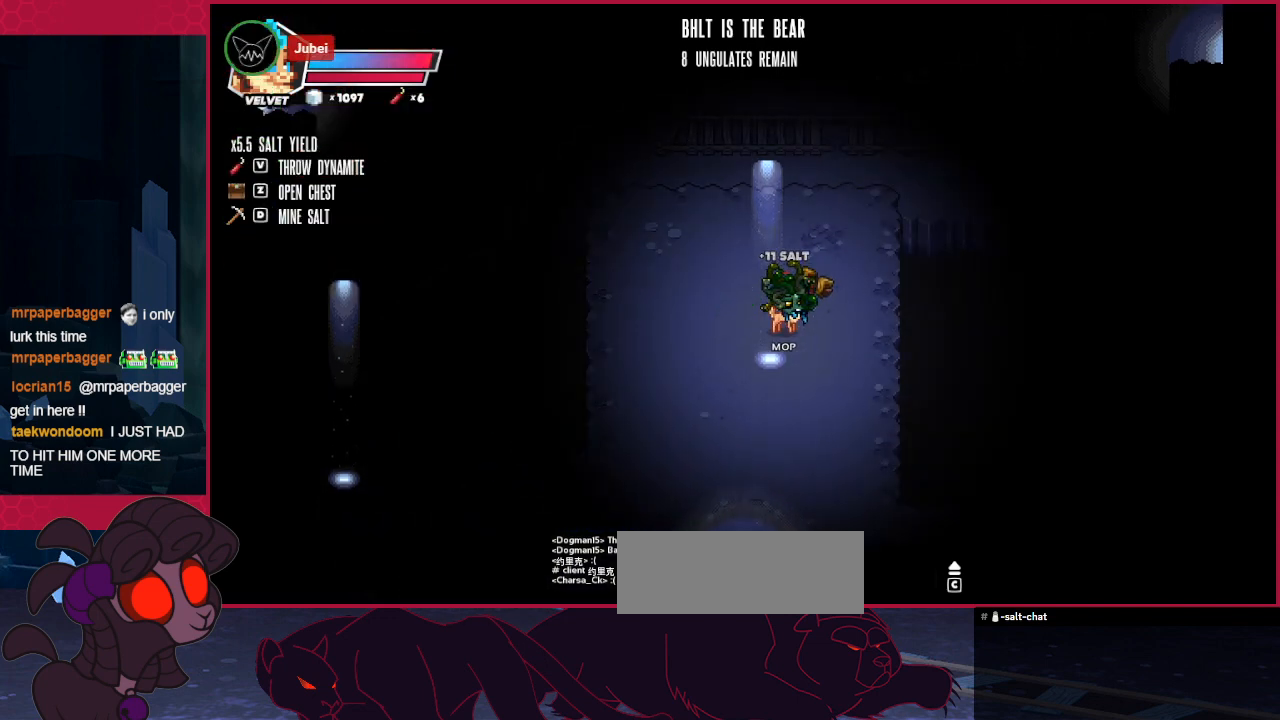
{"keys": [], "events": []}
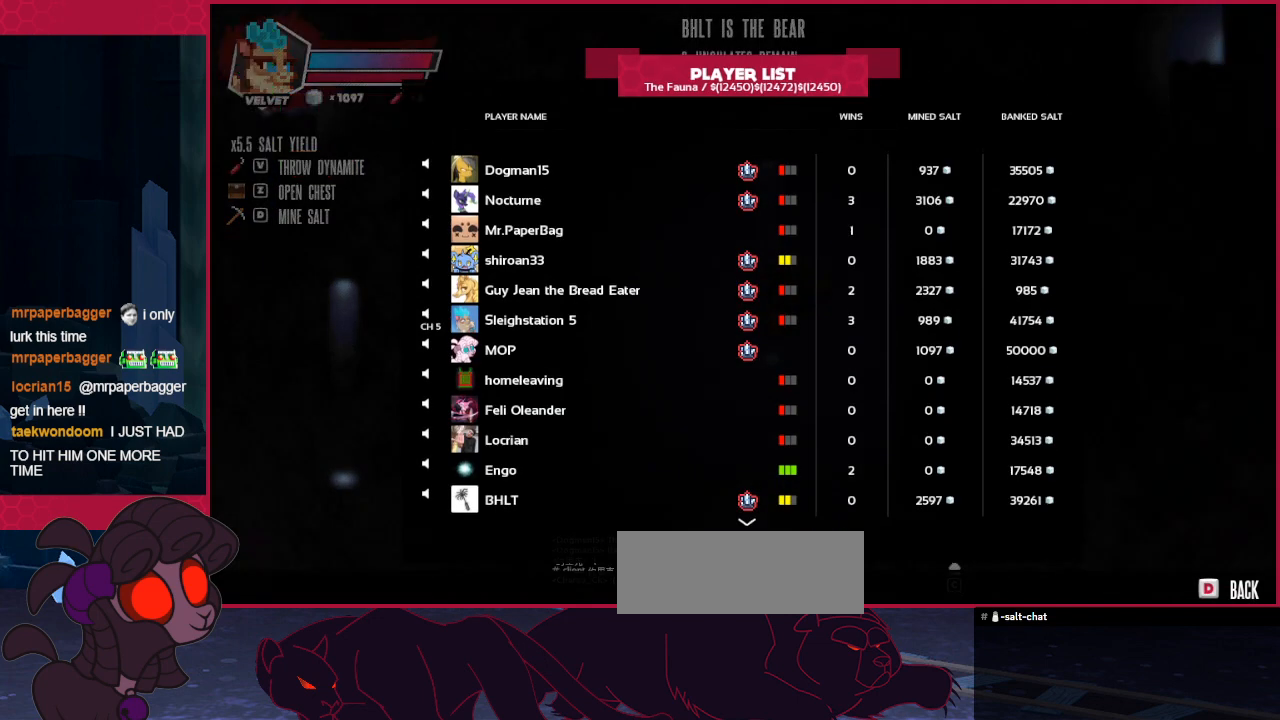
{"keys": [], "events": []}
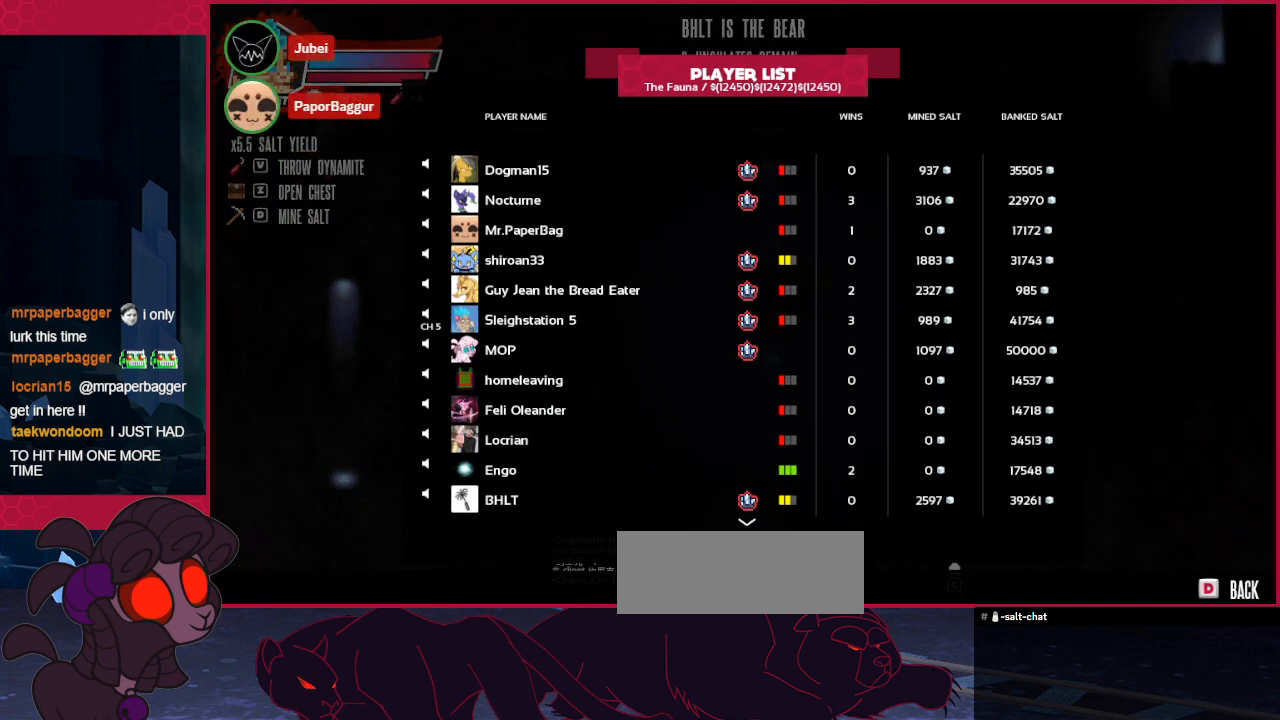
{"keys": [], "events": []}
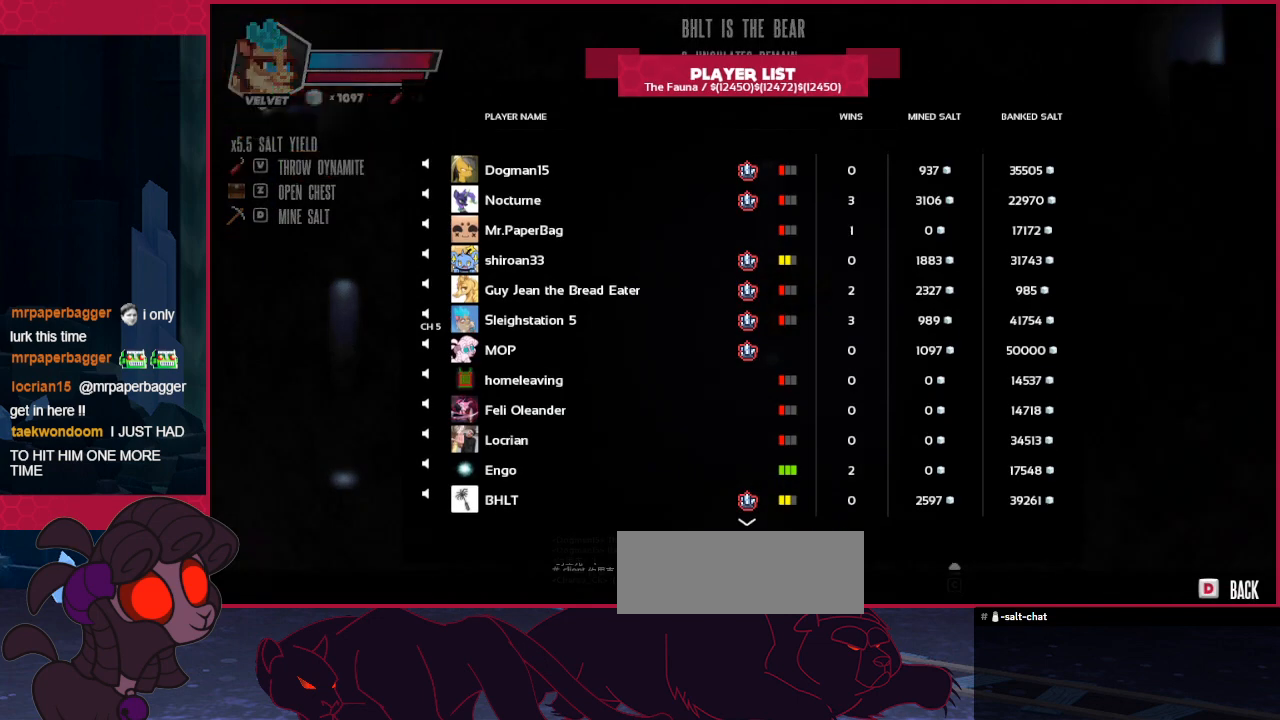
{"keys": [], "events": []}
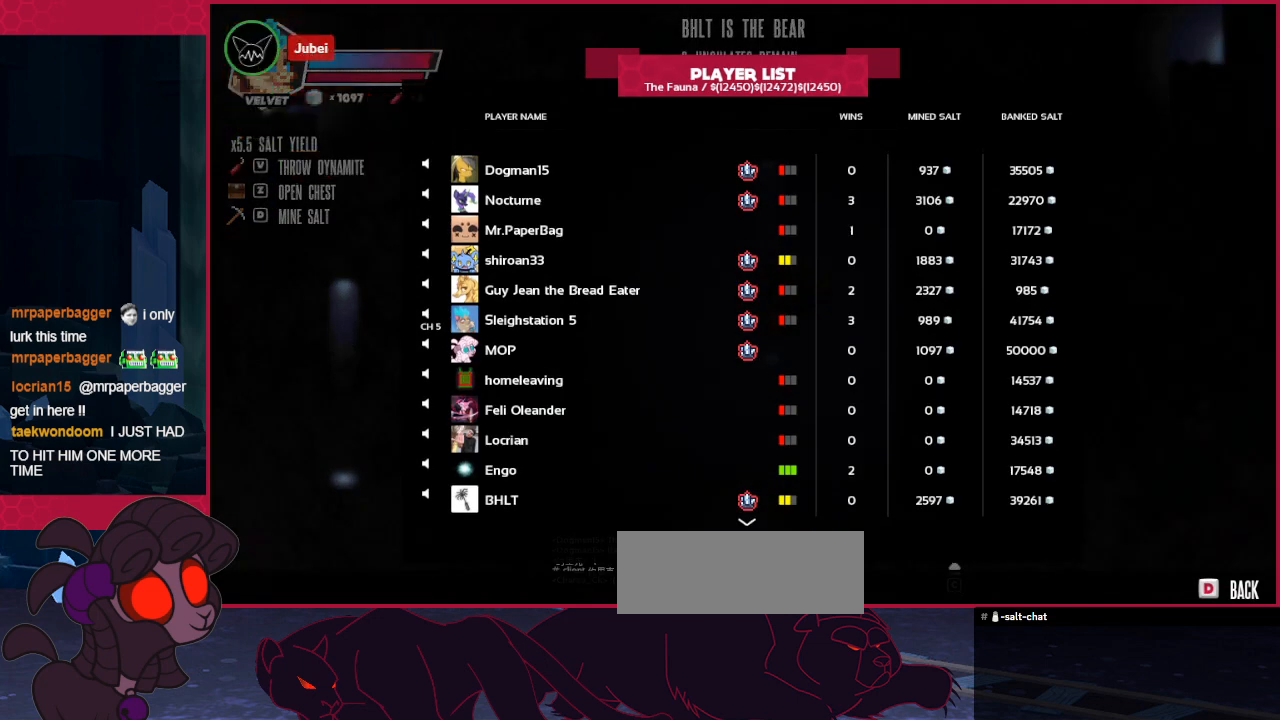
{"keys": [], "events": []}
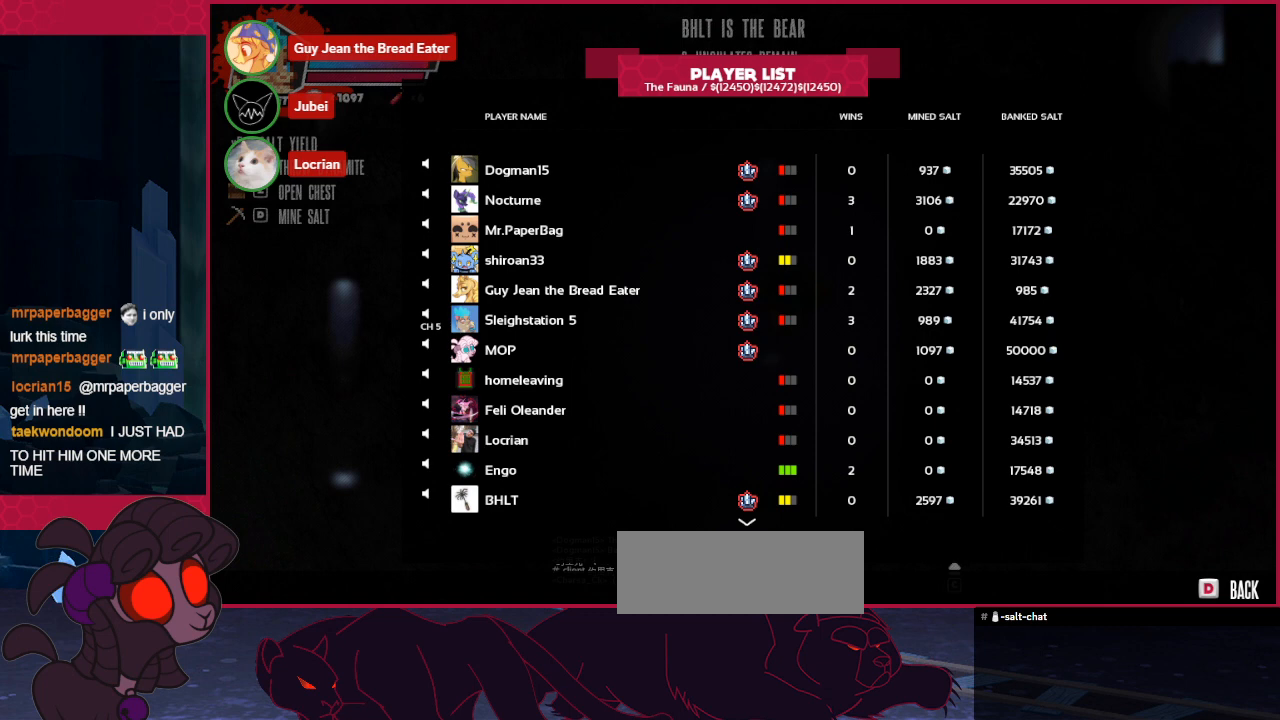
{"keys": [], "events": []}
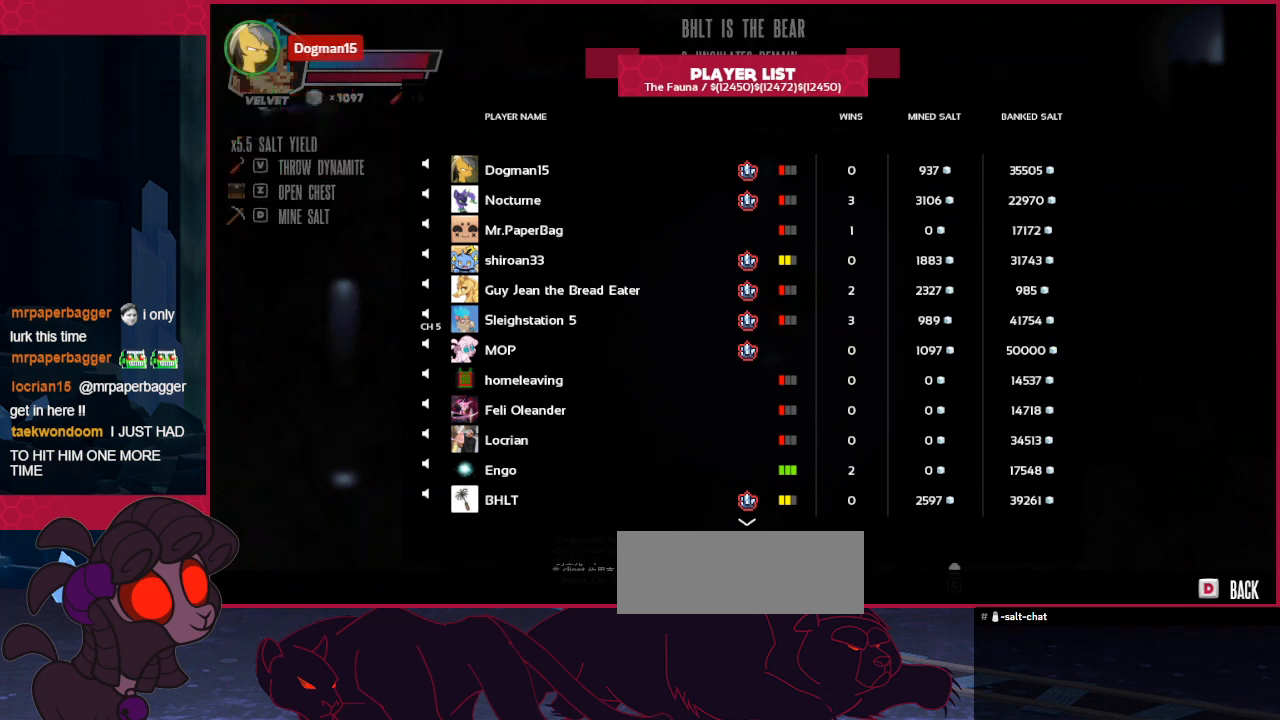
{"keys": [], "events": []}
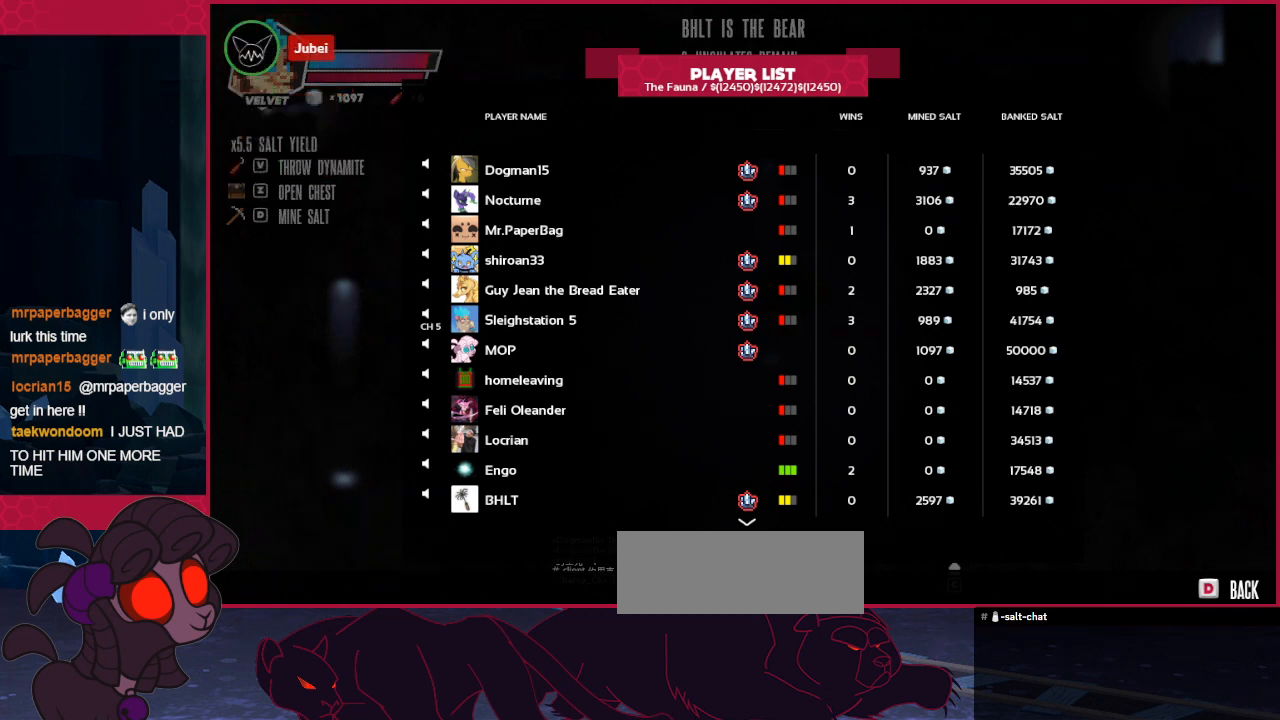
{"keys": [], "events": [[138, "up", "down"], [344, "up", "up"]]}
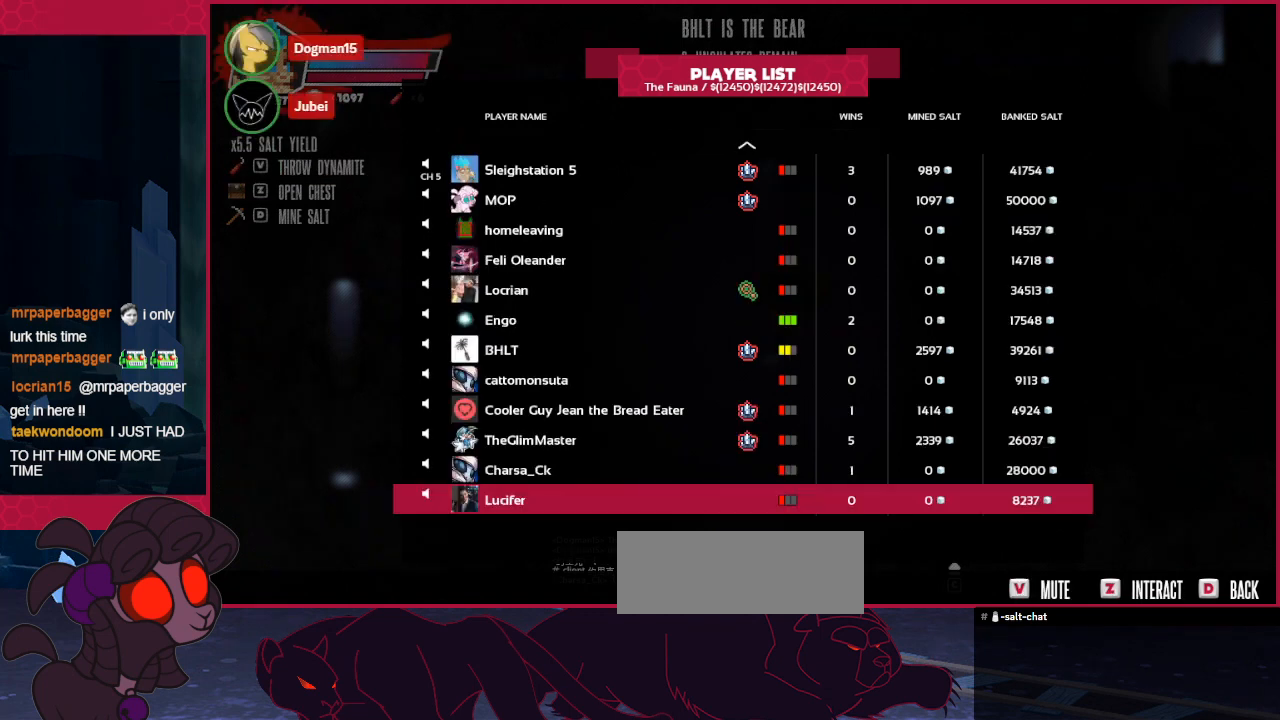
{"keys": [], "events": []}
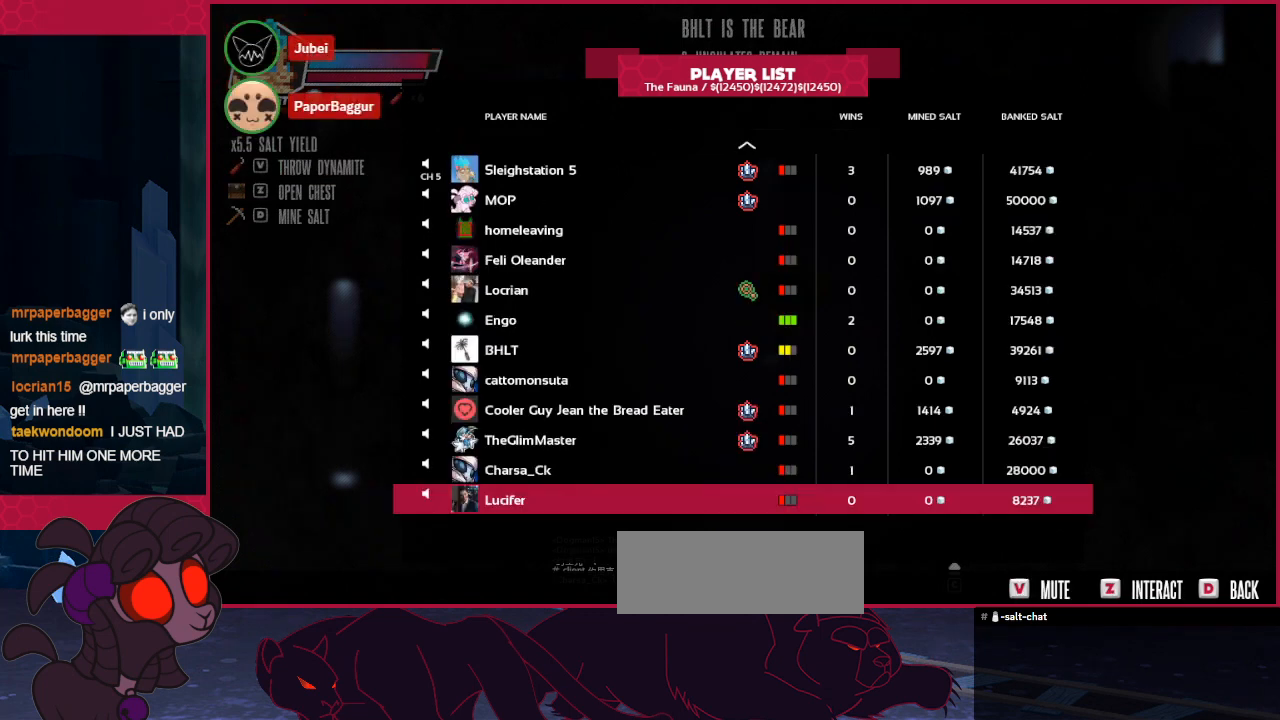
{"keys": [], "events": []}
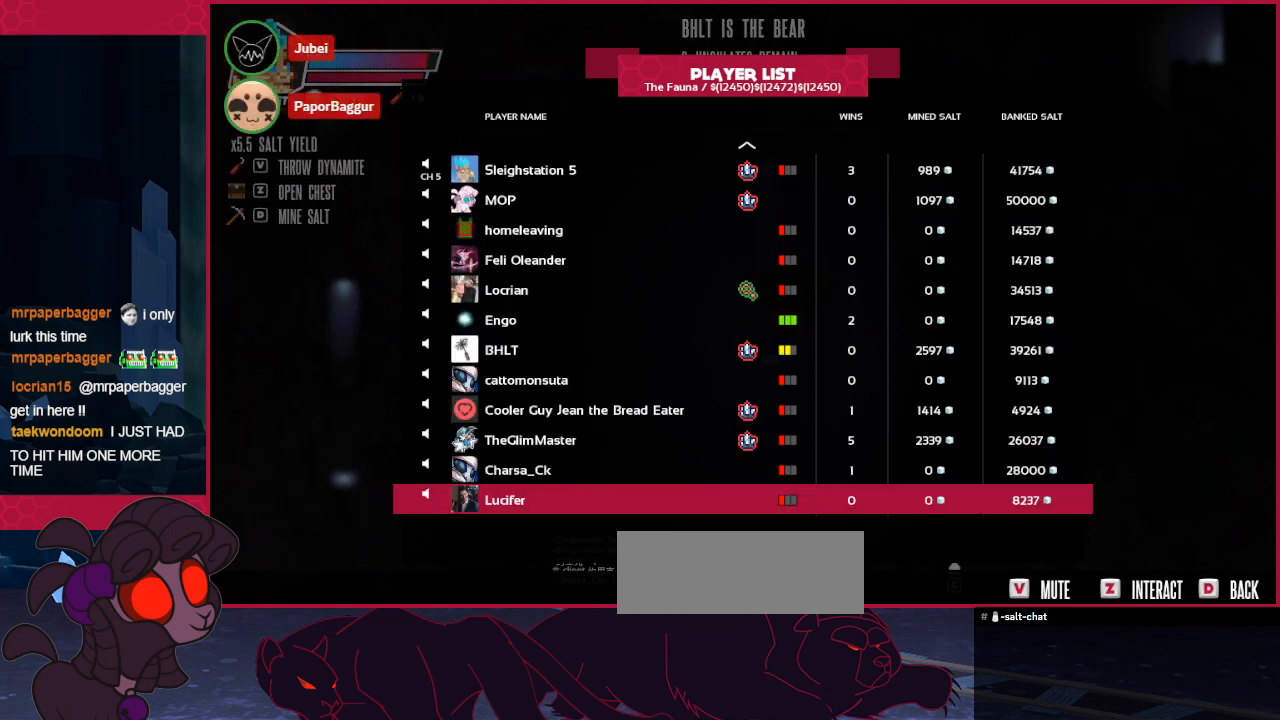
{"keys": [], "events": []}
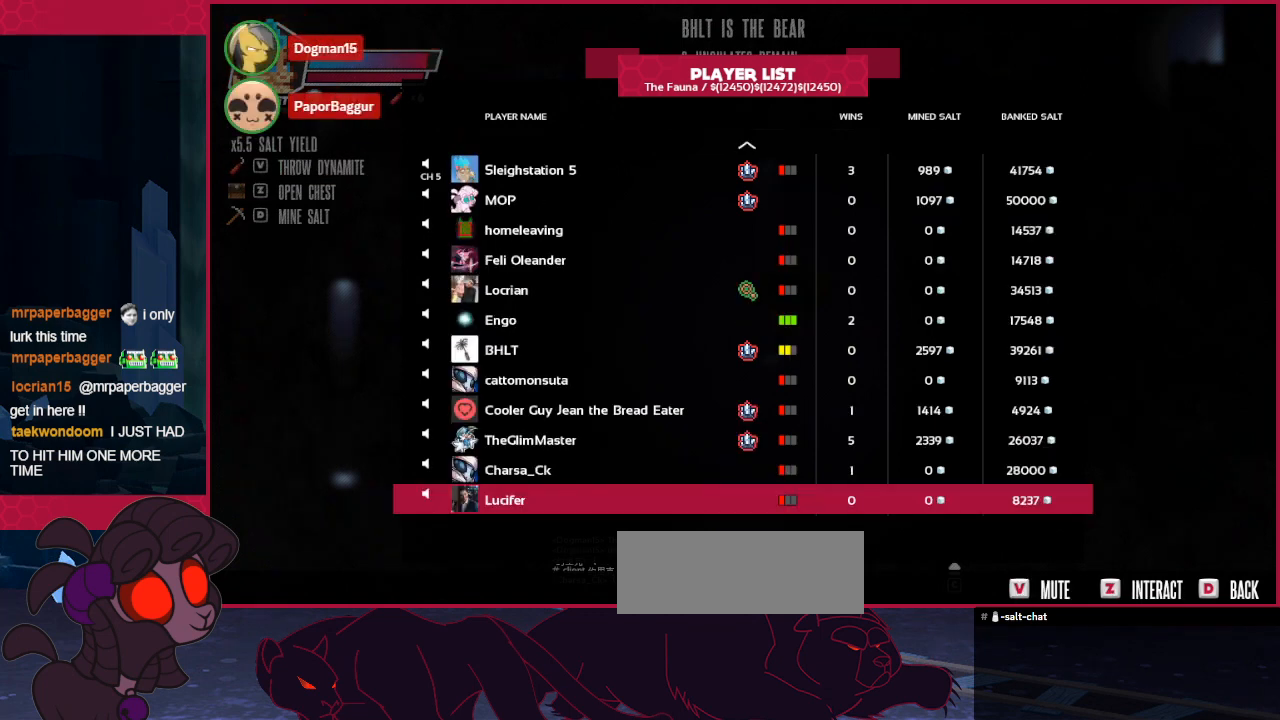
{"keys": [], "events": []}
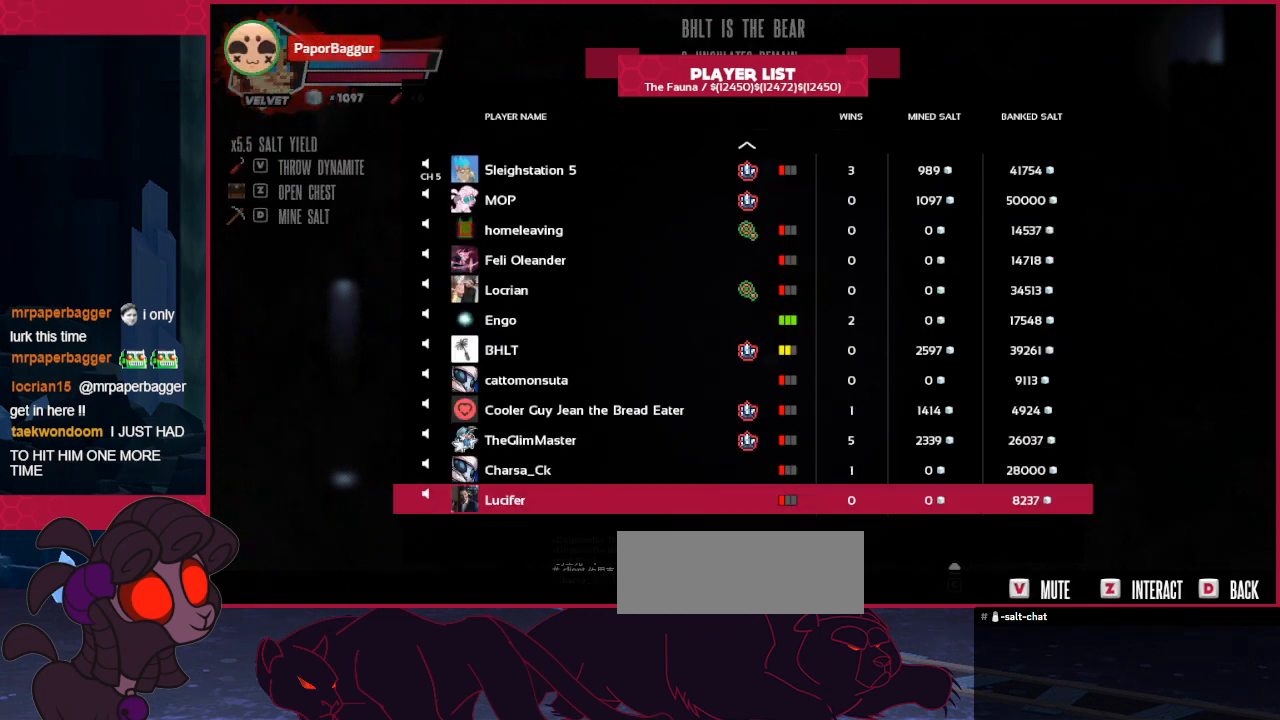
{"keys": [], "events": []}
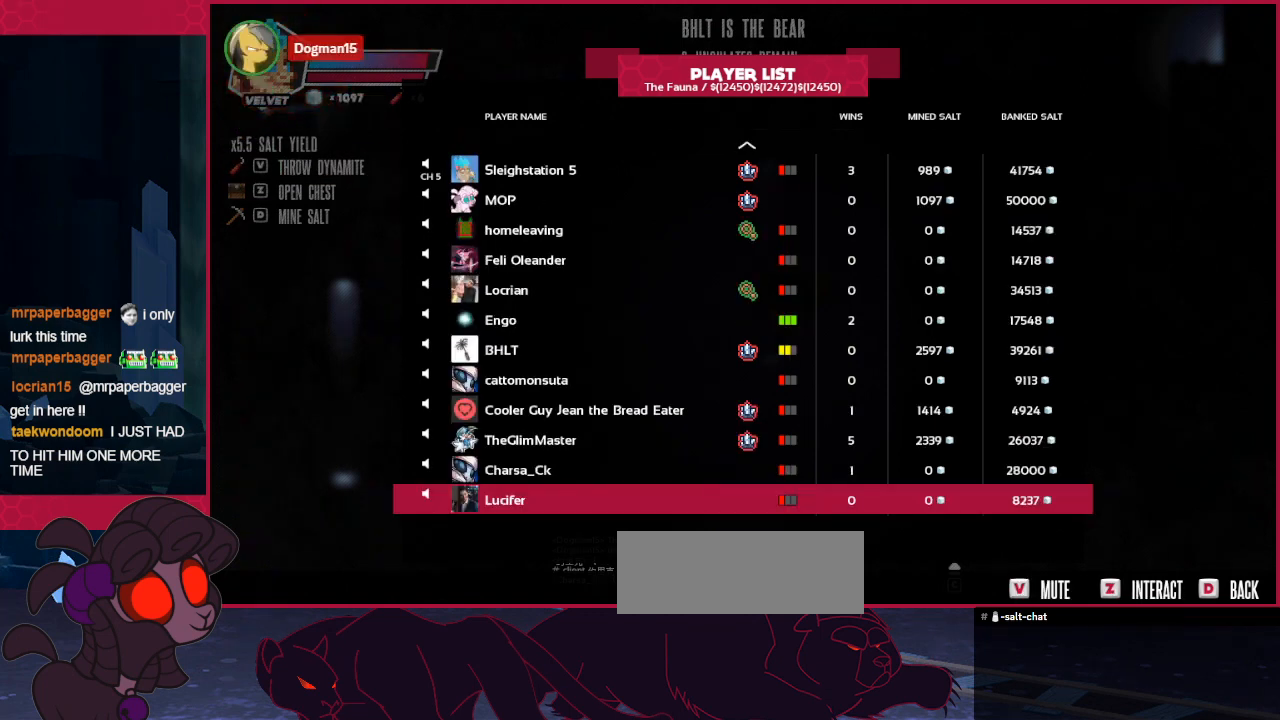
{"keys": ["down"], "events": [[482, "down", "down"]]}